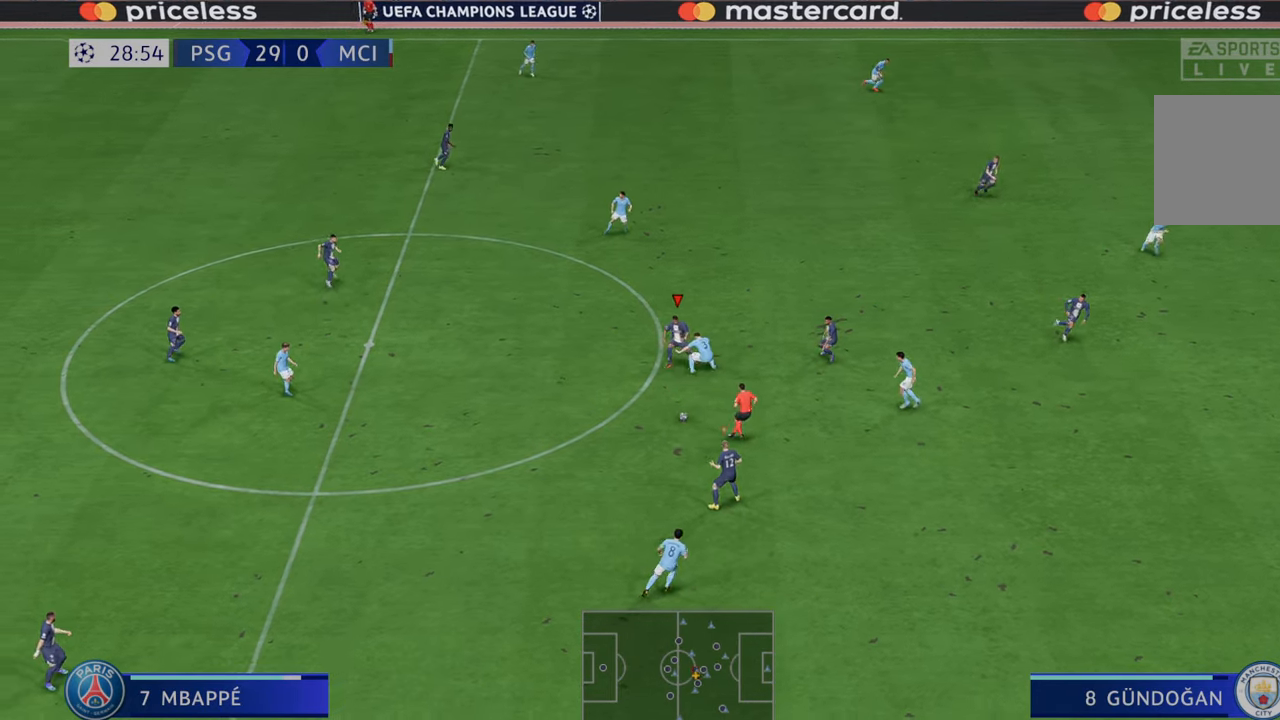
Gameplay with a controller (Xbox layout); each line is a JSON object with the inputs held at the frame after it. "events" lists button and stick changes between this image and that frame as [ms after this image, input, new state], when the widget could be followed in between. Not read: L3 R3.
{"buttons": ["R2"], "left_stick": "right", "right_stick": "center", "events": [[117, "left_stick", "right"], [150, "A", "down"], [150, "L1", "down"], [333, "A", "up"], [350, "L1", "up"]]}
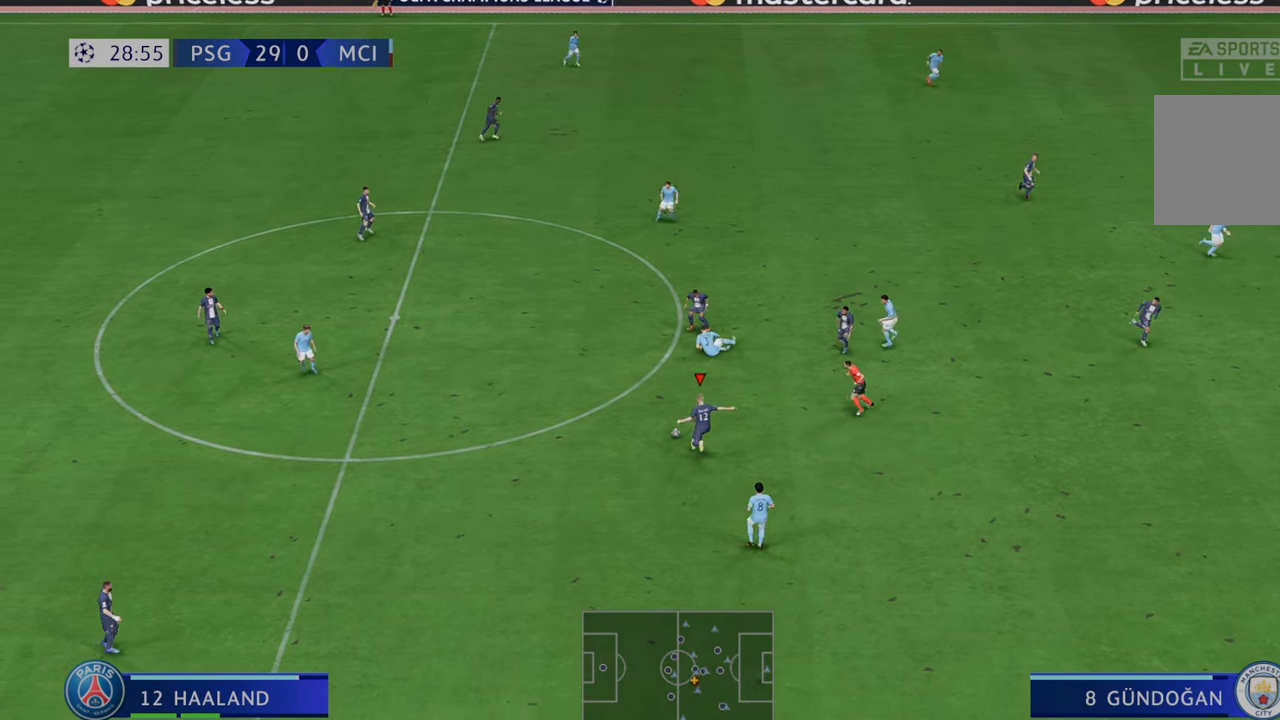
{"buttons": ["R2"], "left_stick": "right", "right_stick": "center", "events": []}
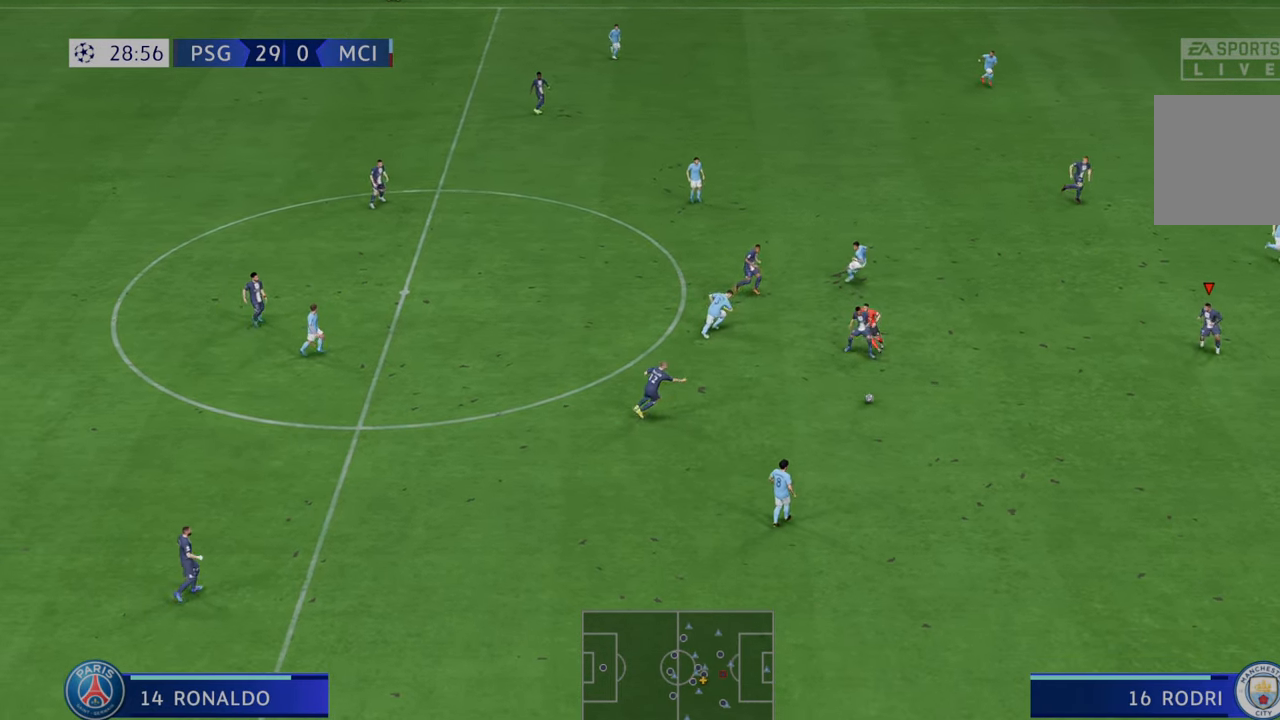
{"buttons": ["R2"], "left_stick": "right", "right_stick": "center", "events": []}
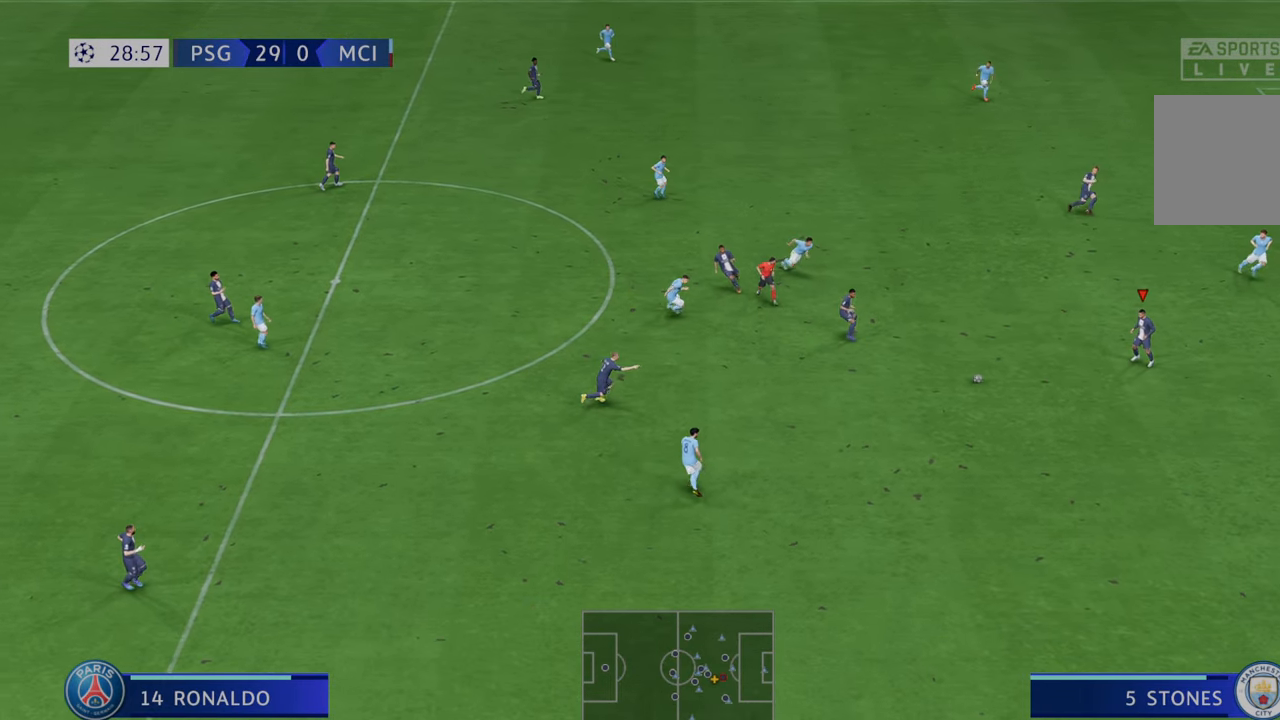
{"buttons": ["R2"], "left_stick": "up-right", "right_stick": "center", "events": [[233, "A", "down"], [233, "left_stick", "up-right"], [283, "L1", "down"], [300, "A", "up"], [300, "L1", "up"]]}
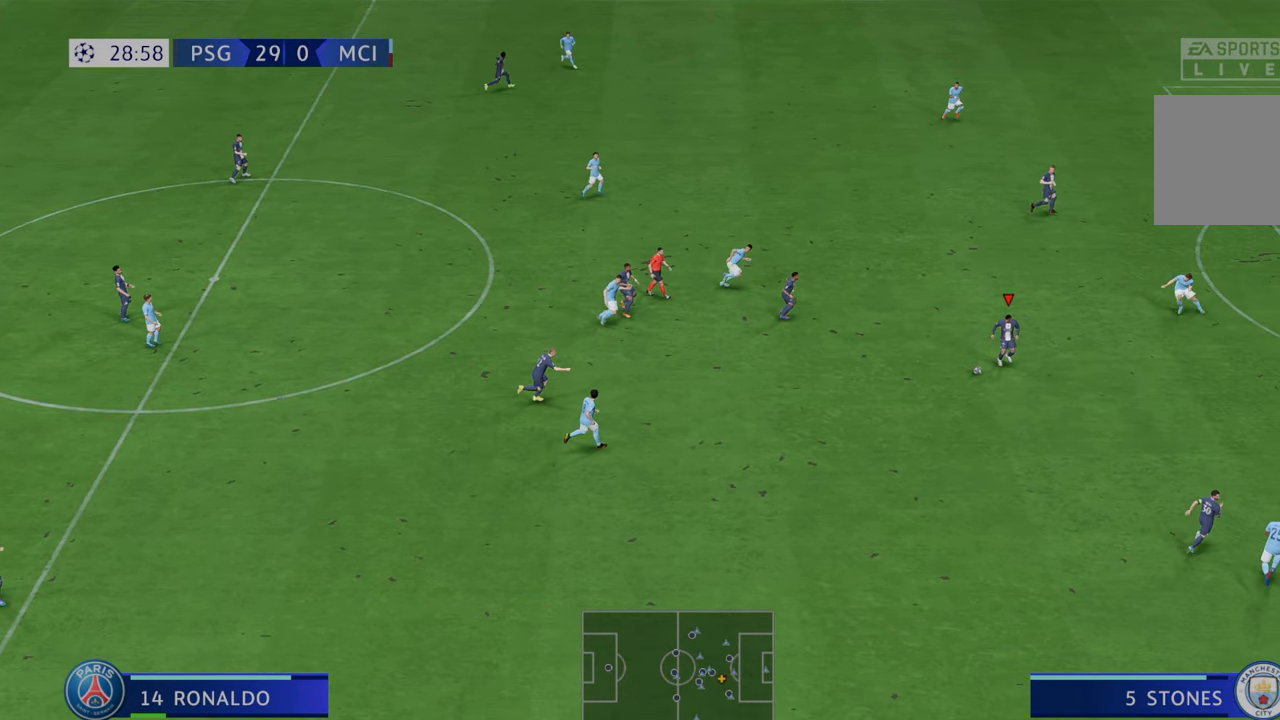
{"buttons": ["R2"], "left_stick": "right", "right_stick": "center", "events": [[200, "left_stick", "right"]]}
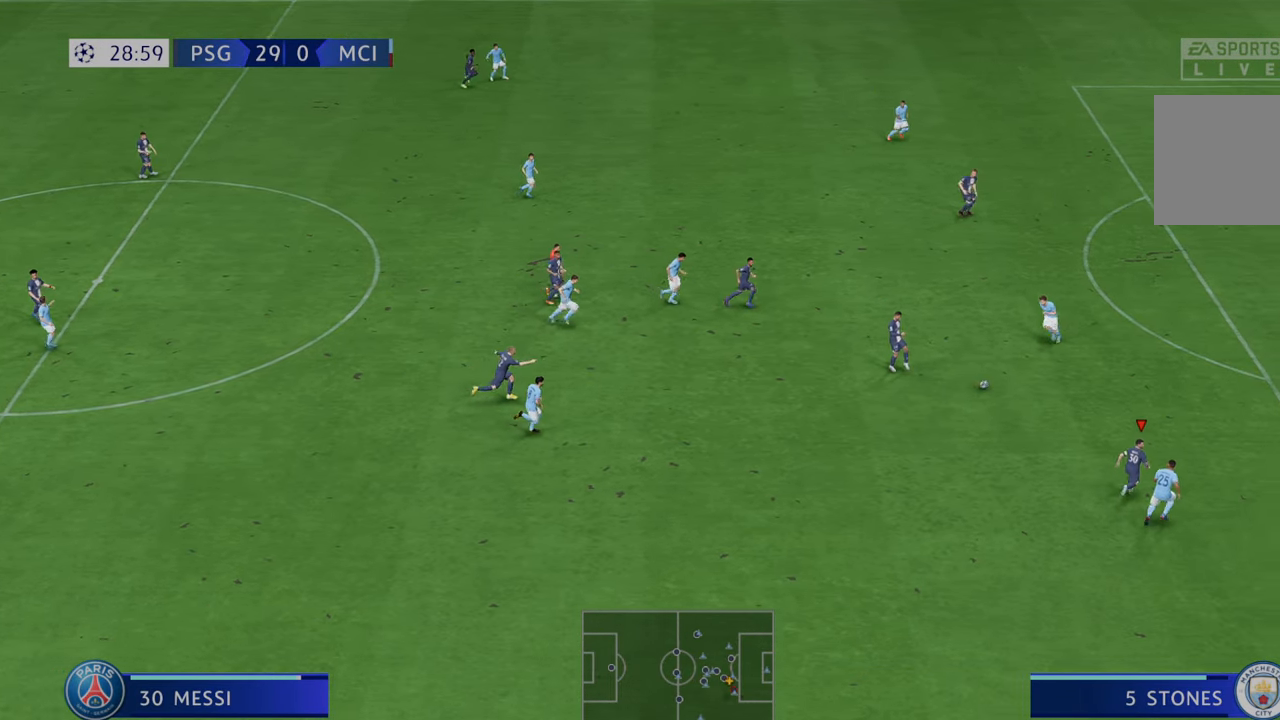
{"buttons": ["R2"], "left_stick": "right", "right_stick": "center", "events": []}
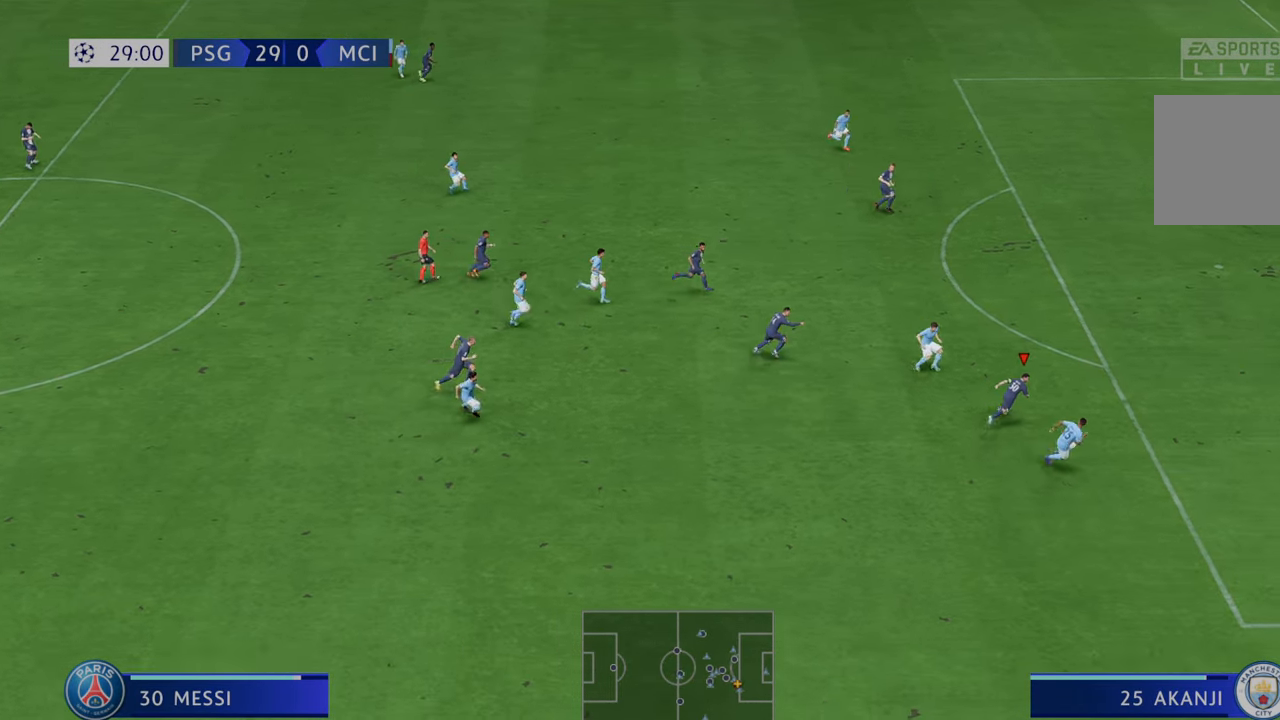
{"buttons": ["R2"], "left_stick": "up-right", "right_stick": "center", "events": [[100, "left_stick", "up-right"]]}
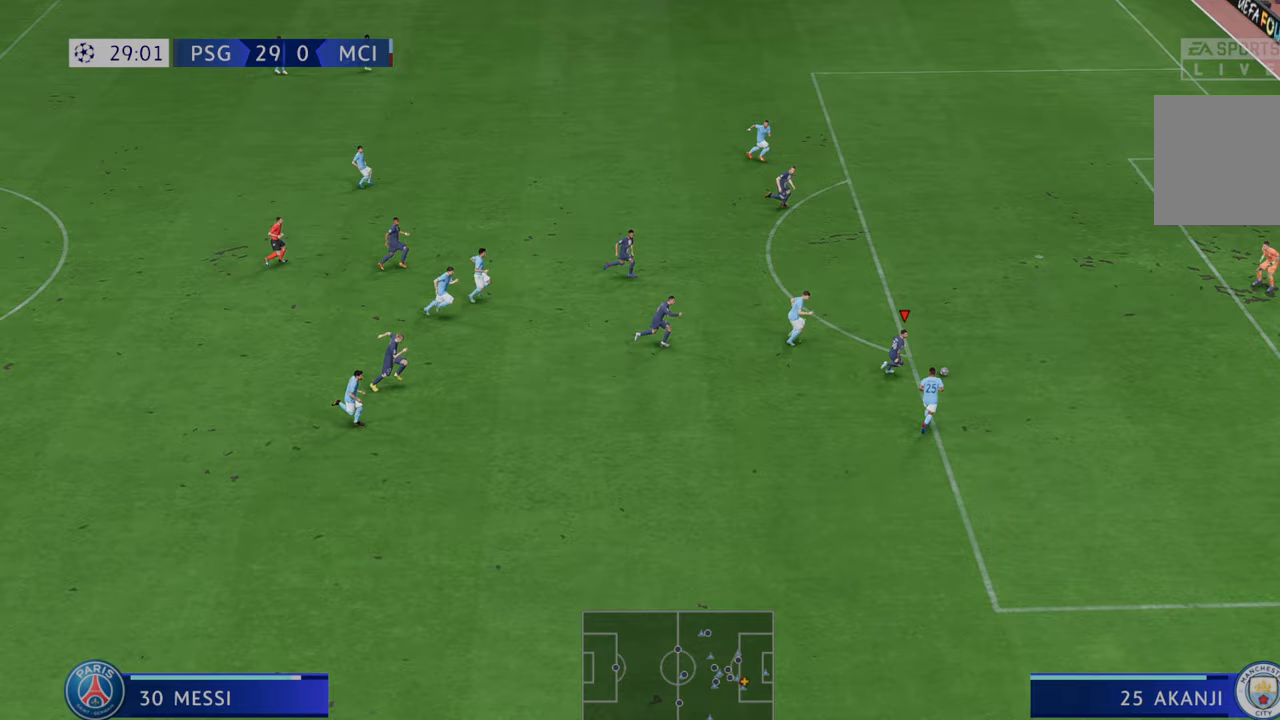
{"buttons": [], "left_stick": "up", "right_stick": "center", "events": [[33, "R2", "up"], [117, "left_stick", "up"], [183, "R1", "down"], [233, "B", "down"], [283, "B", "up"], [333, "B", "down"], [333, "R1", "up"], [383, "B", "up"]]}
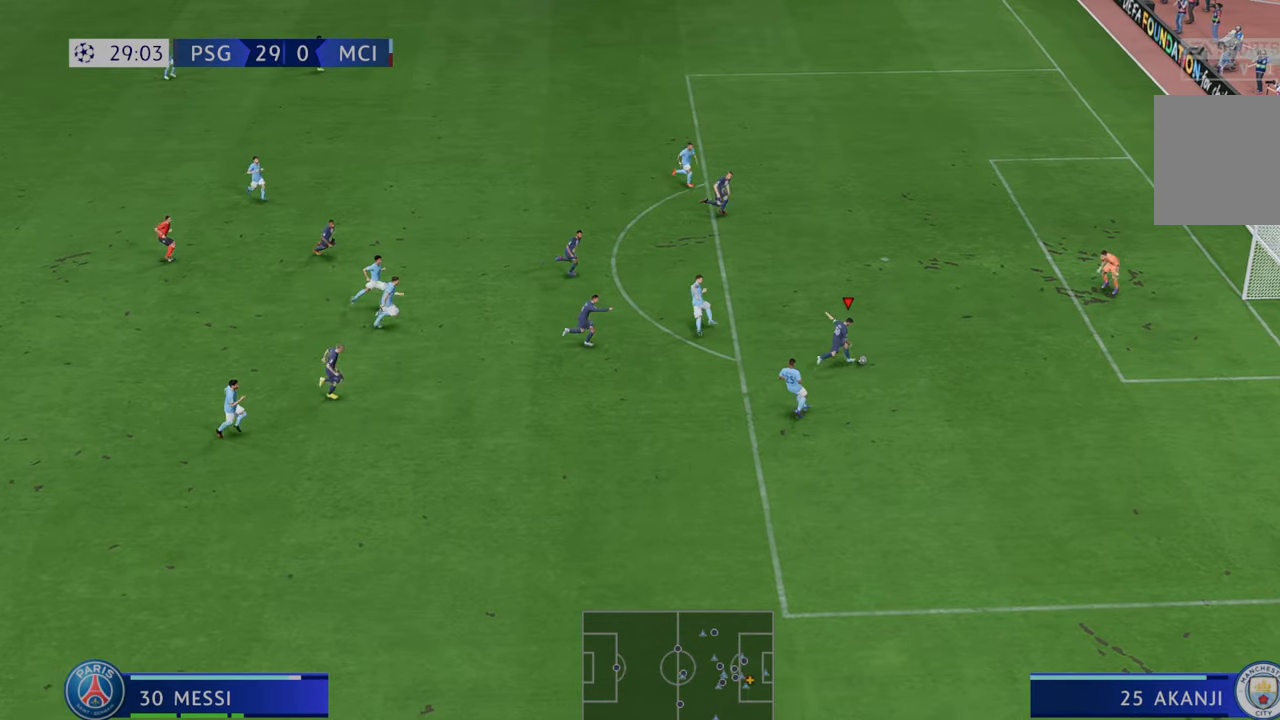
{"buttons": [], "left_stick": "up-right", "right_stick": "center", "events": [[417, "left_stick", "up-right"]]}
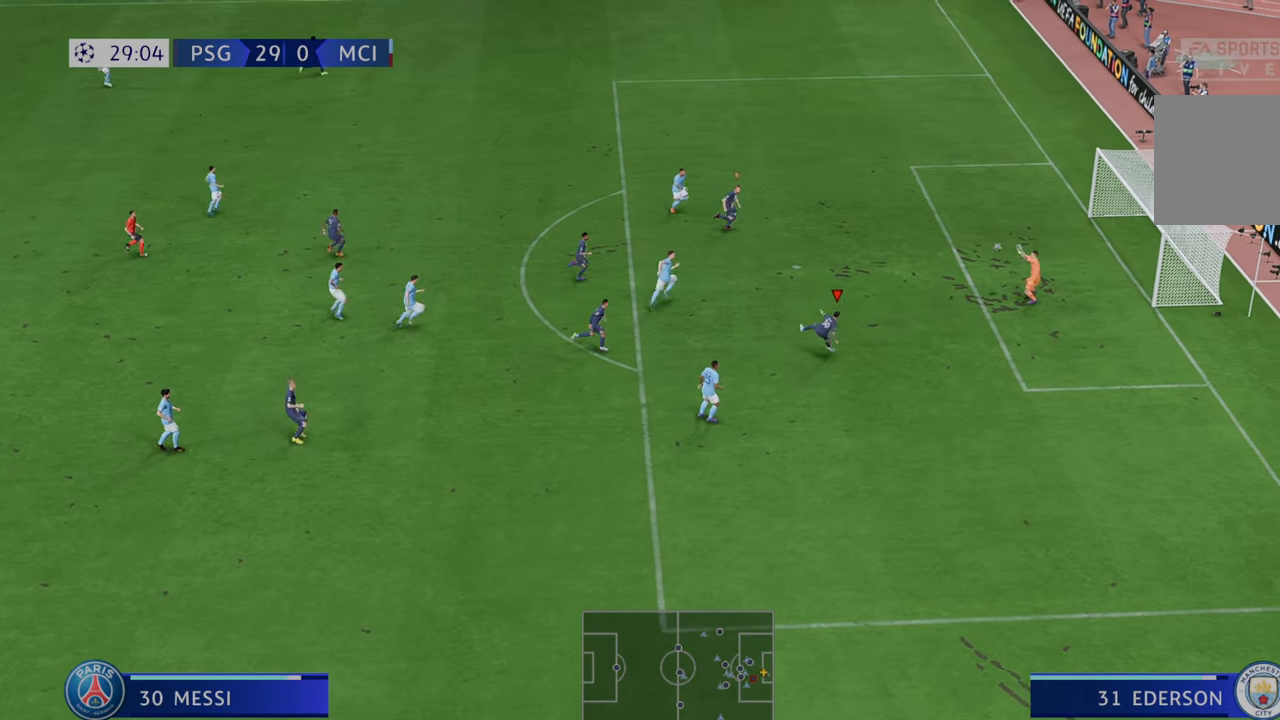
{"buttons": [], "left_stick": "down-right", "right_stick": "center", "events": [[33, "left_stick", "right"], [217, "left_stick", "down-right"]]}
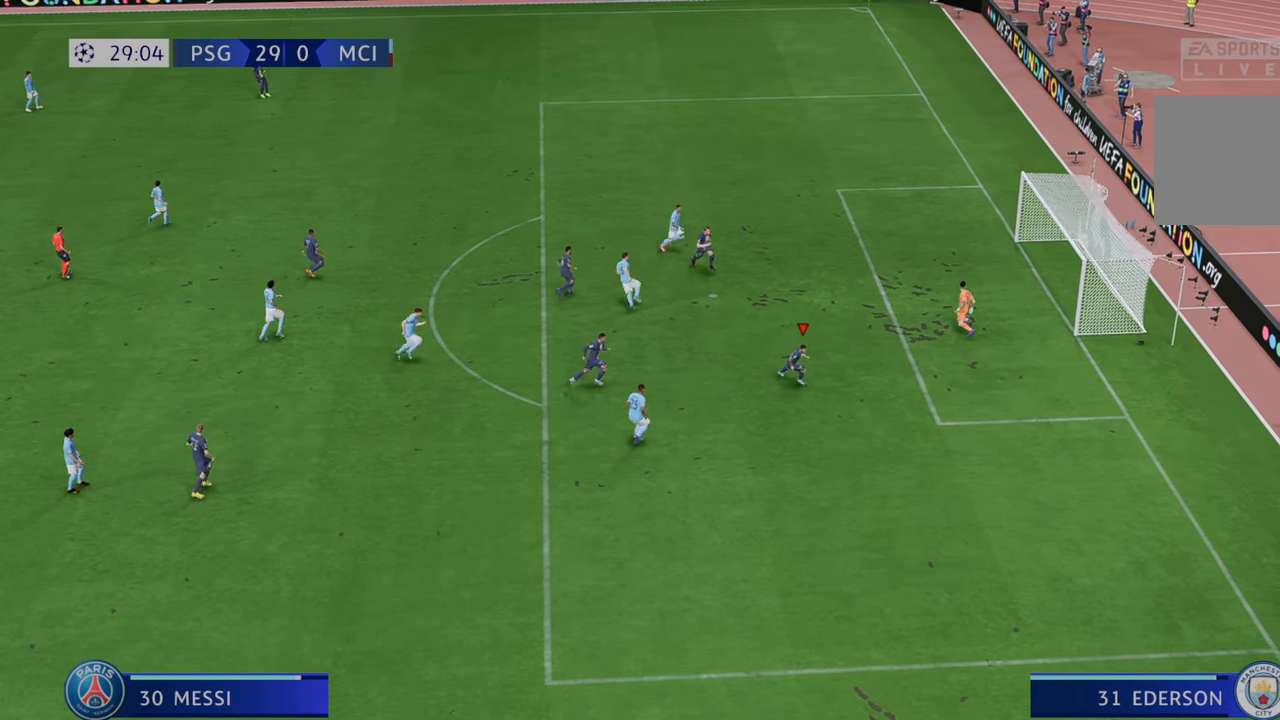
{"buttons": [], "left_stick": "down-right", "right_stick": "center", "events": []}
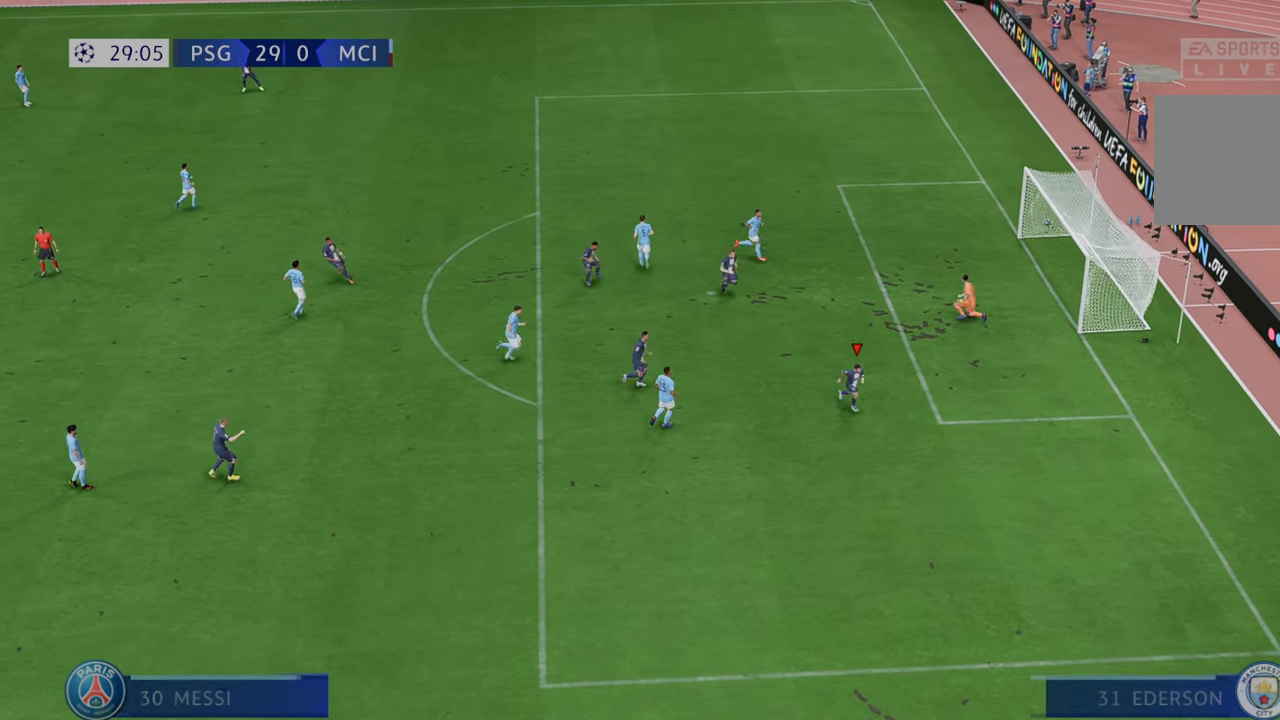
{"buttons": [], "left_stick": "down", "right_stick": "center", "events": [[300, "left_stick", "down"]]}
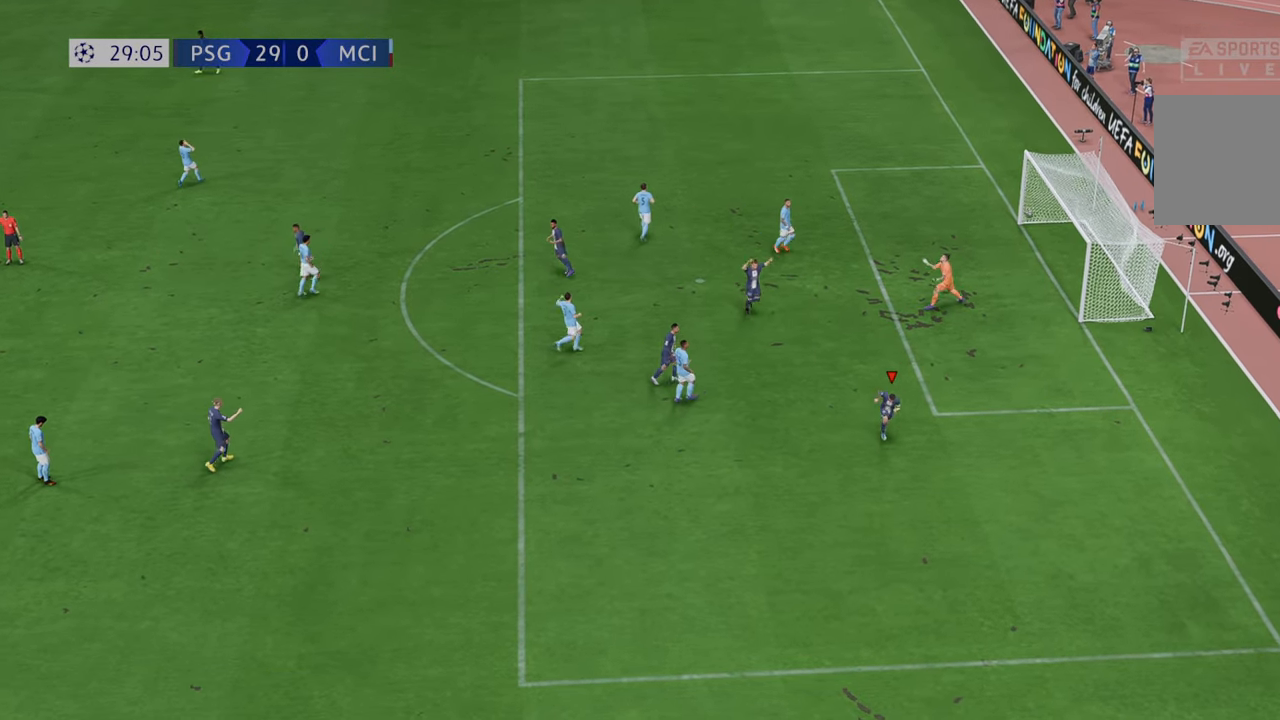
{"buttons": ["L1", "R1"], "left_stick": "center", "right_stick": "center", "events": [[67, "left_stick", "center"], [100, "R1", "down"], [200, "R1", "up"], [217, "L1", "down"], [217, "R1", "down"]]}
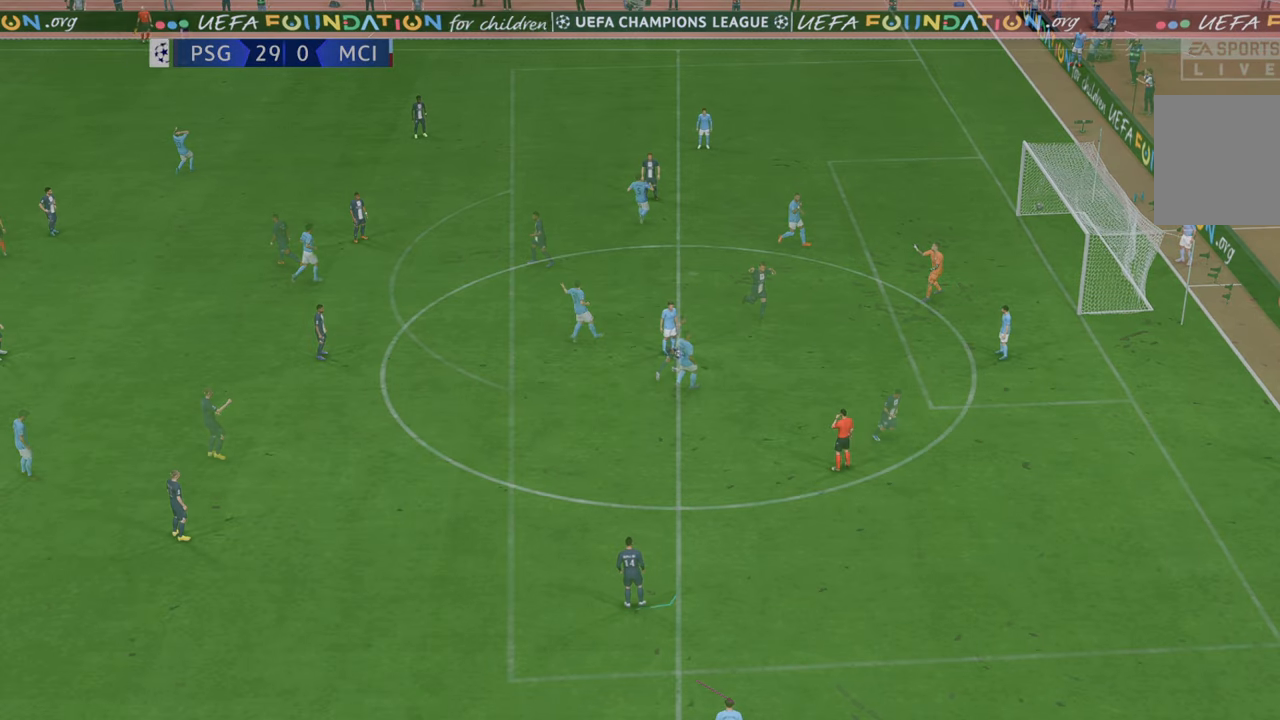
{"buttons": [], "left_stick": "center", "right_stick": "center", "events": [[183, "R1", "up"], [217, "L1", "up"]]}
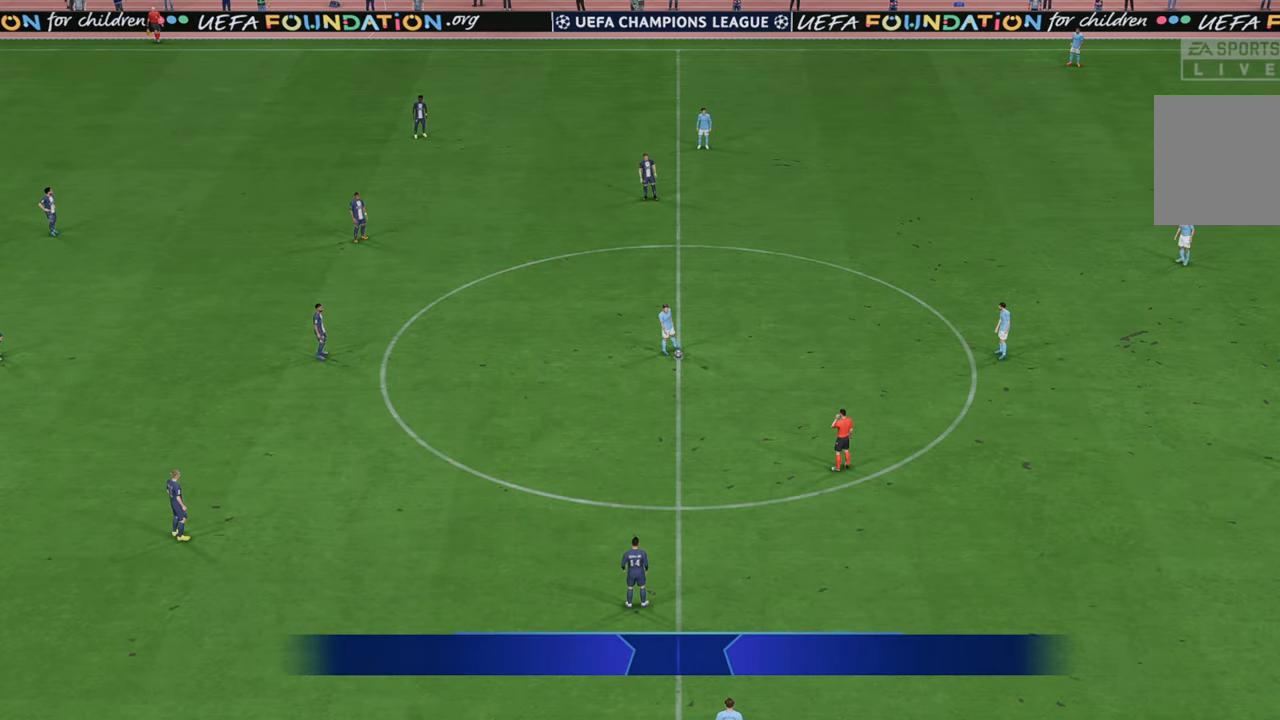
{"buttons": [], "left_stick": "center", "right_stick": "center", "events": []}
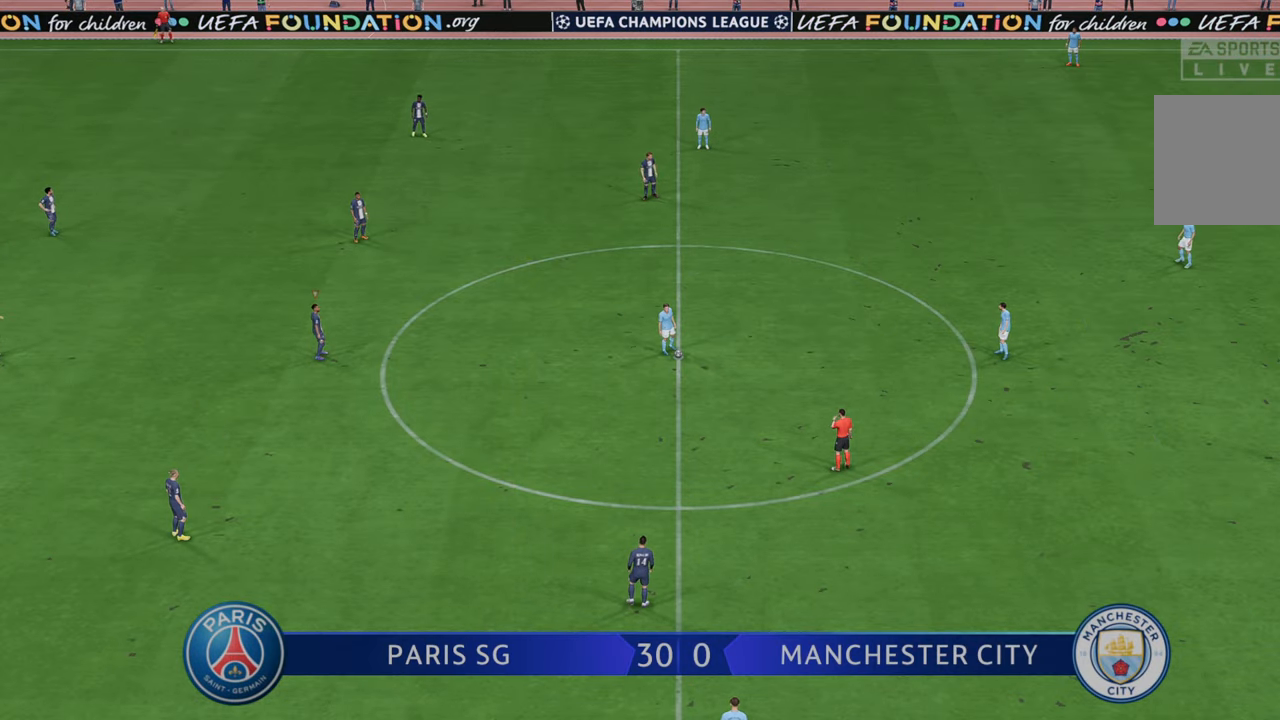
{"buttons": [], "left_stick": "center", "right_stick": "center", "events": []}
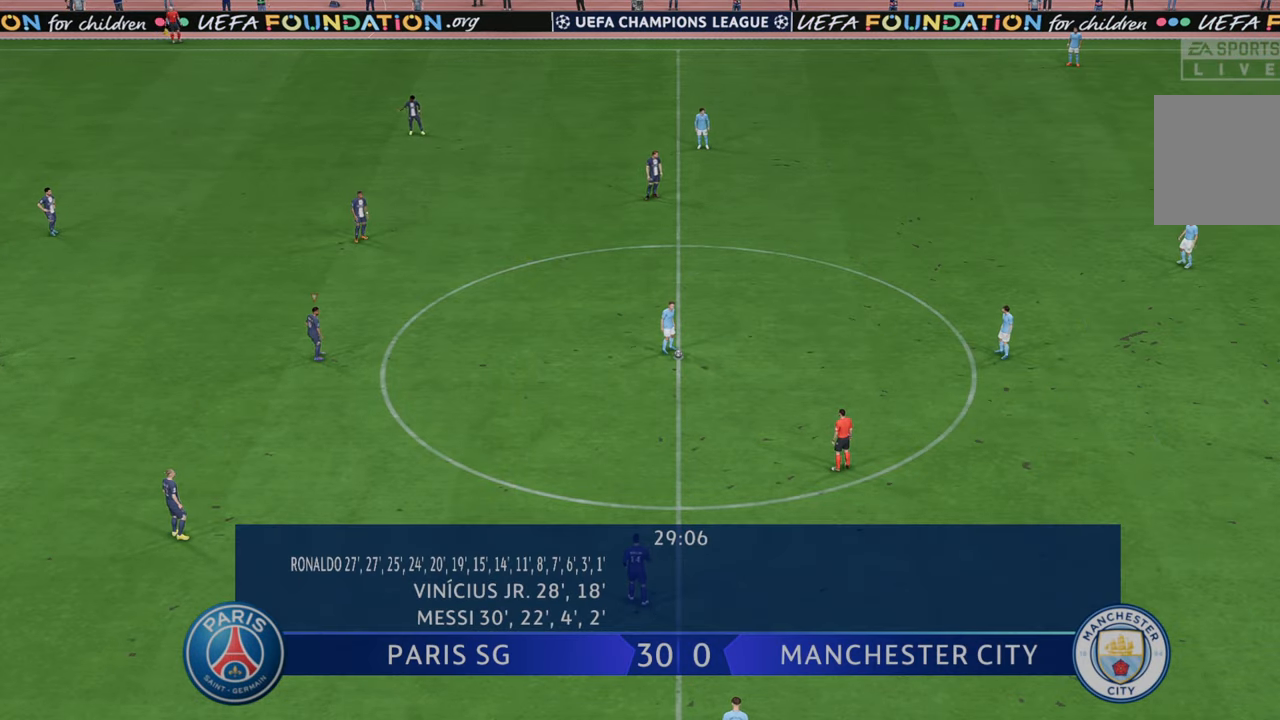
{"buttons": [], "left_stick": "center", "right_stick": "center", "events": []}
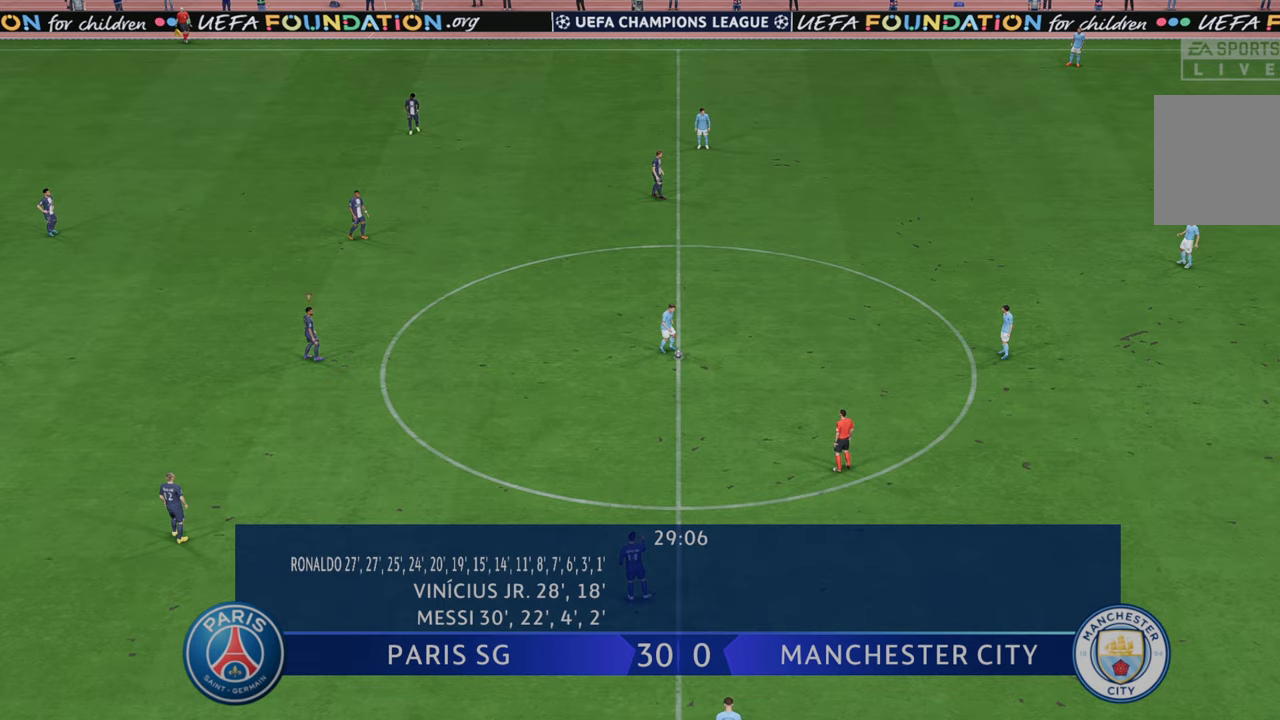
{"buttons": ["R2"], "left_stick": "right", "right_stick": "center", "events": [[367, "R2", "down"], [450, "left_stick", "right"]]}
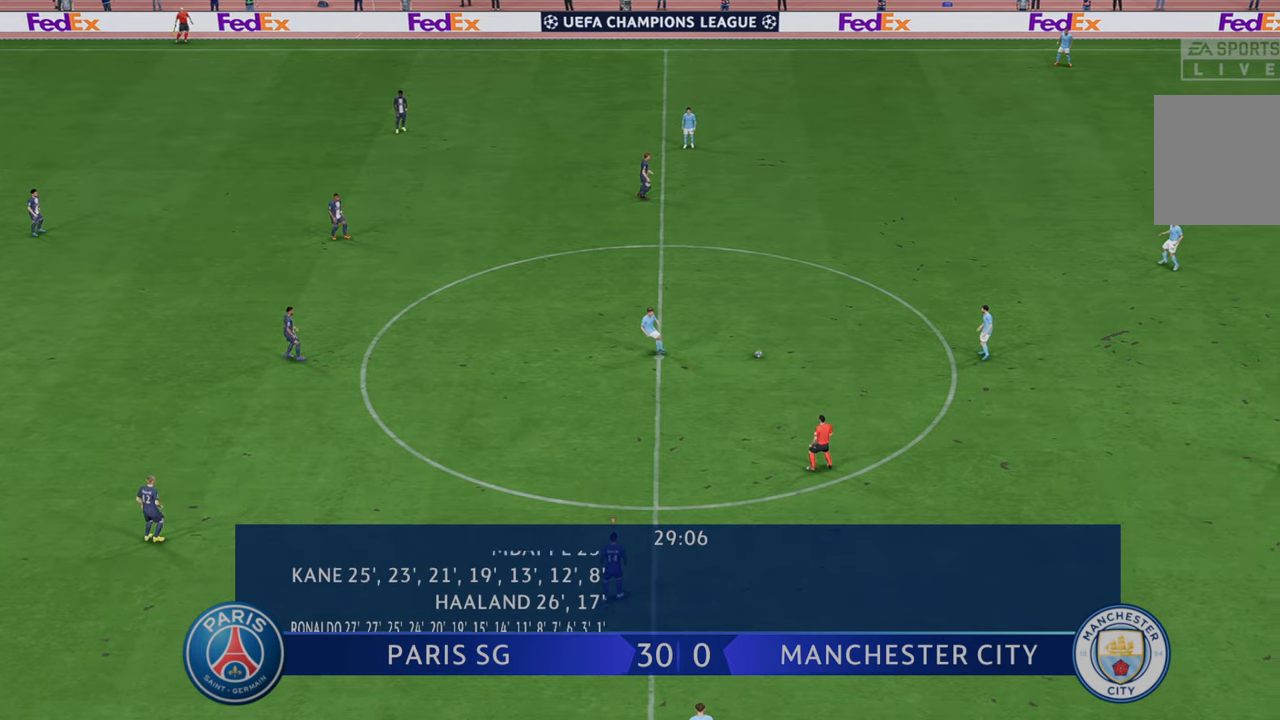
{"buttons": ["R2"], "left_stick": "right", "right_stick": "center", "events": []}
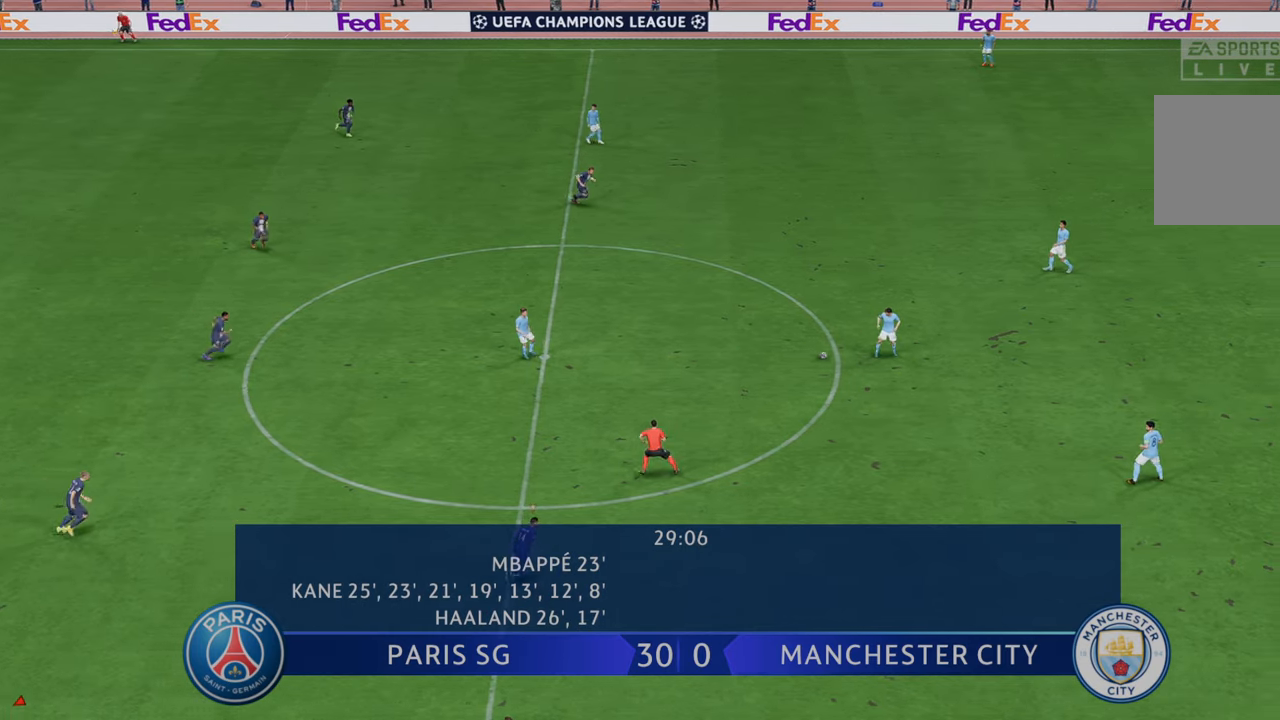
{"buttons": ["R2"], "left_stick": "right", "right_stick": "center", "events": [[233, "L1", "down"], [350, "L1", "up"]]}
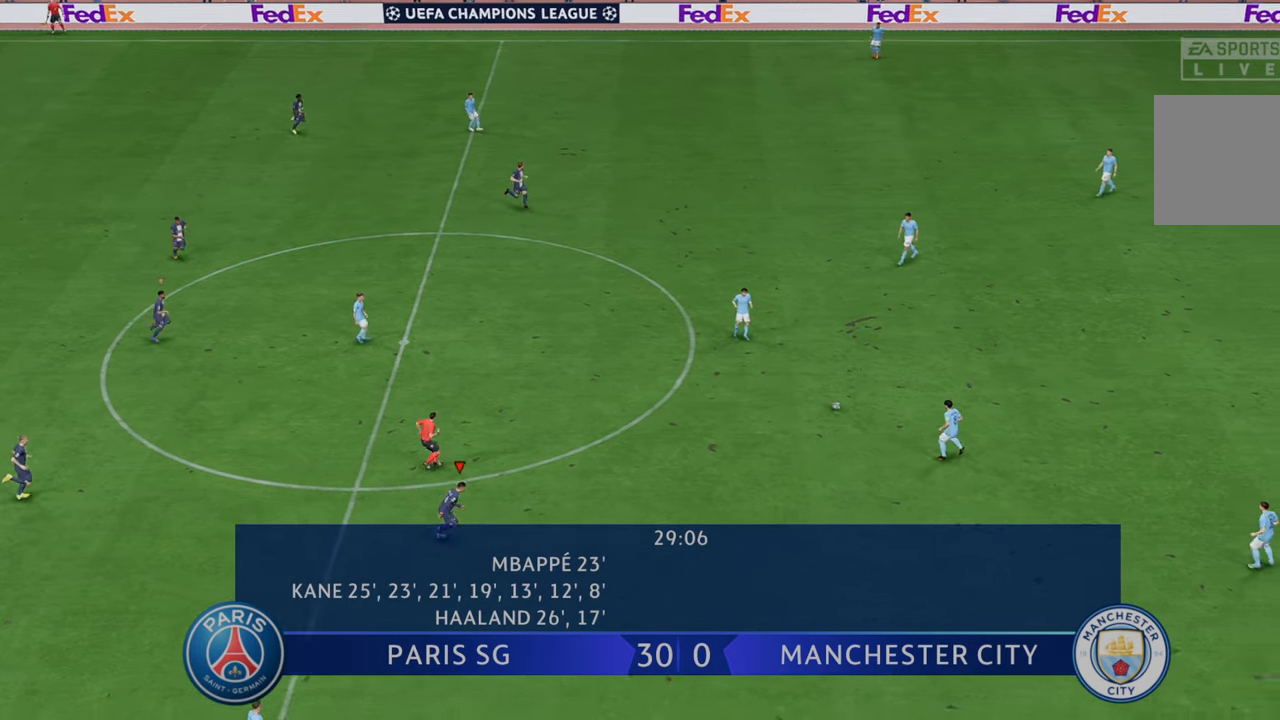
{"buttons": ["R2"], "left_stick": "up-right", "right_stick": "center", "events": [[283, "left_stick", "up-right"]]}
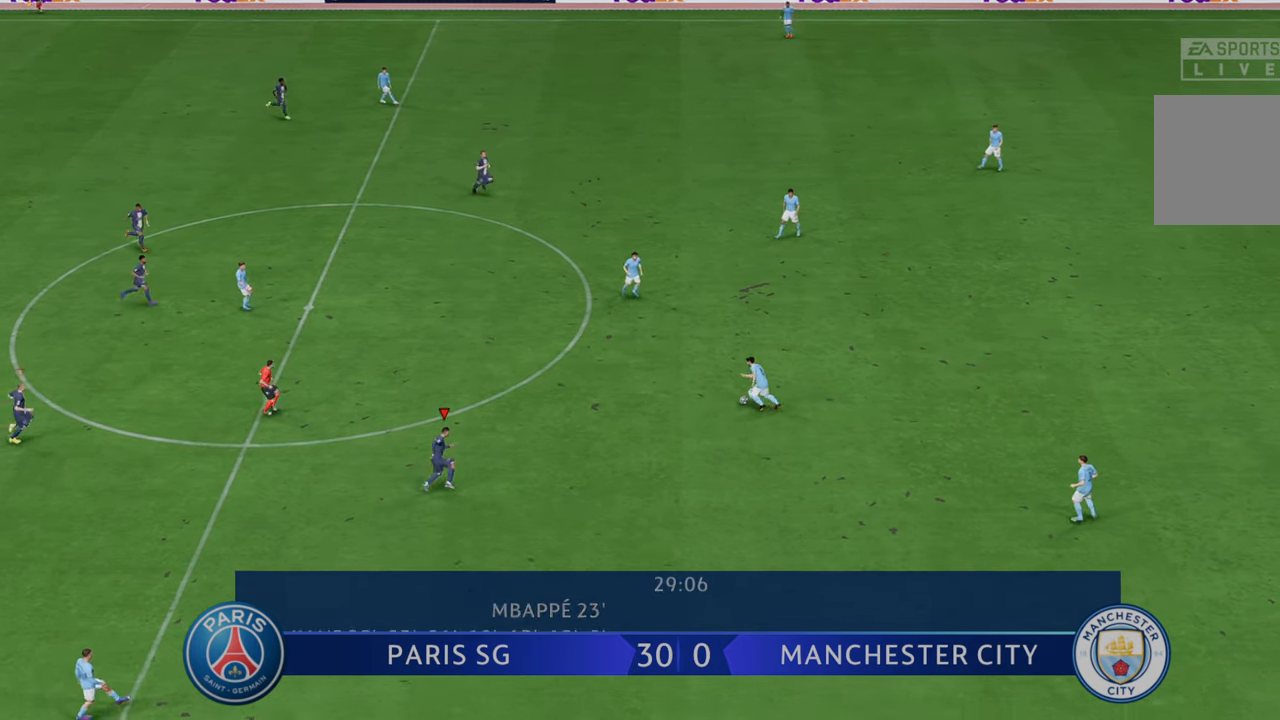
{"buttons": ["R2"], "left_stick": "up-right", "right_stick": "center", "events": []}
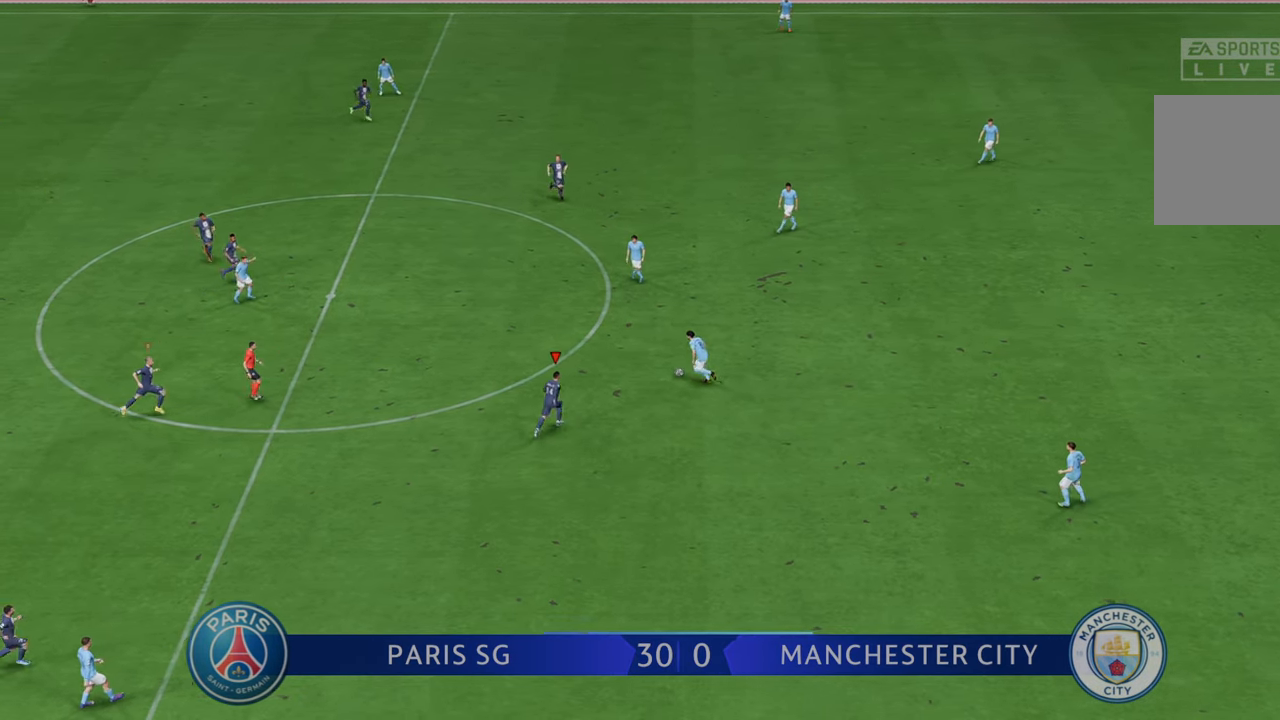
{"buttons": ["R2"], "left_stick": "up-left", "right_stick": "center", "events": [[117, "left_stick", "up"], [450, "left_stick", "up-left"]]}